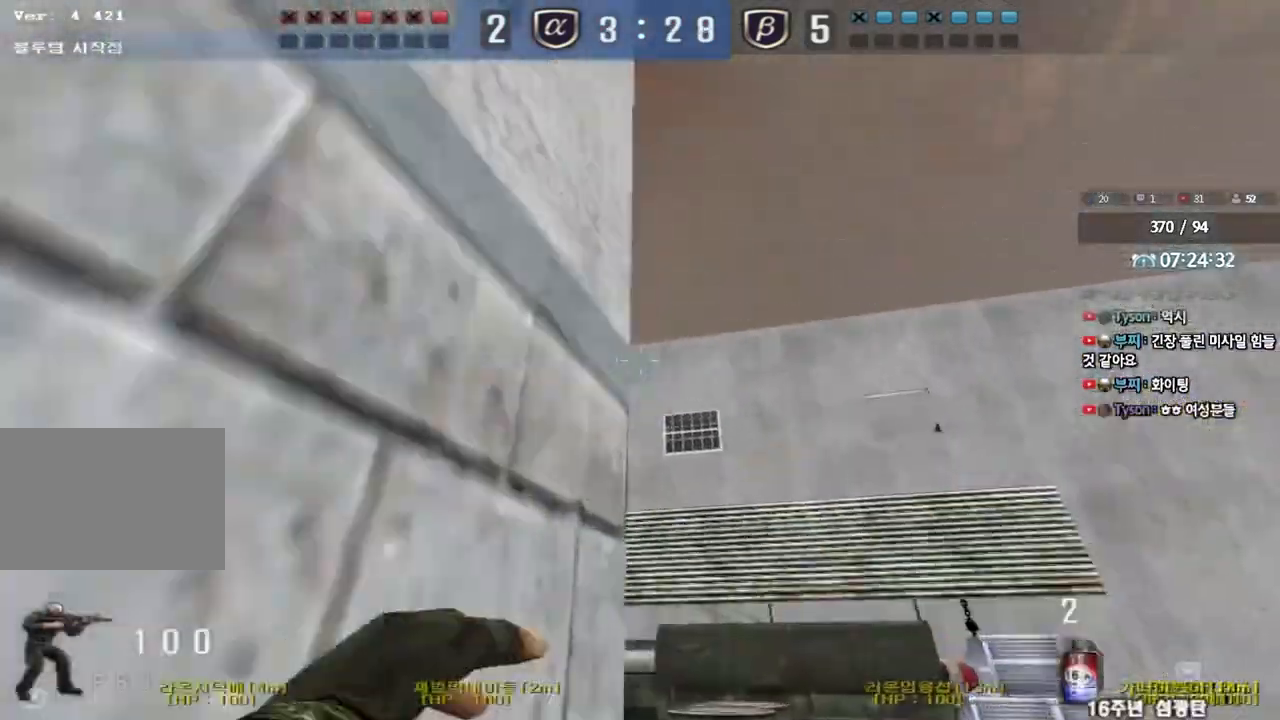
Gameplay with keyboard; each line is a JSON object with the keys held at the frame after it. "events" lists presses ("down") and releases ("up") of "a", "ctrl", "d", "e", "f", "q", "r", "s", "shift", "space", "tab" and "w" between this image and that frame as [ms after this image, input, new state], when the widget could be followed in between. No other keys are recorded. Mouse input is not recorded.
{"keys": ["a", "w"], "events": [[150, "space", "down"], [300, "space", "up"], [367, "a", "down"]]}
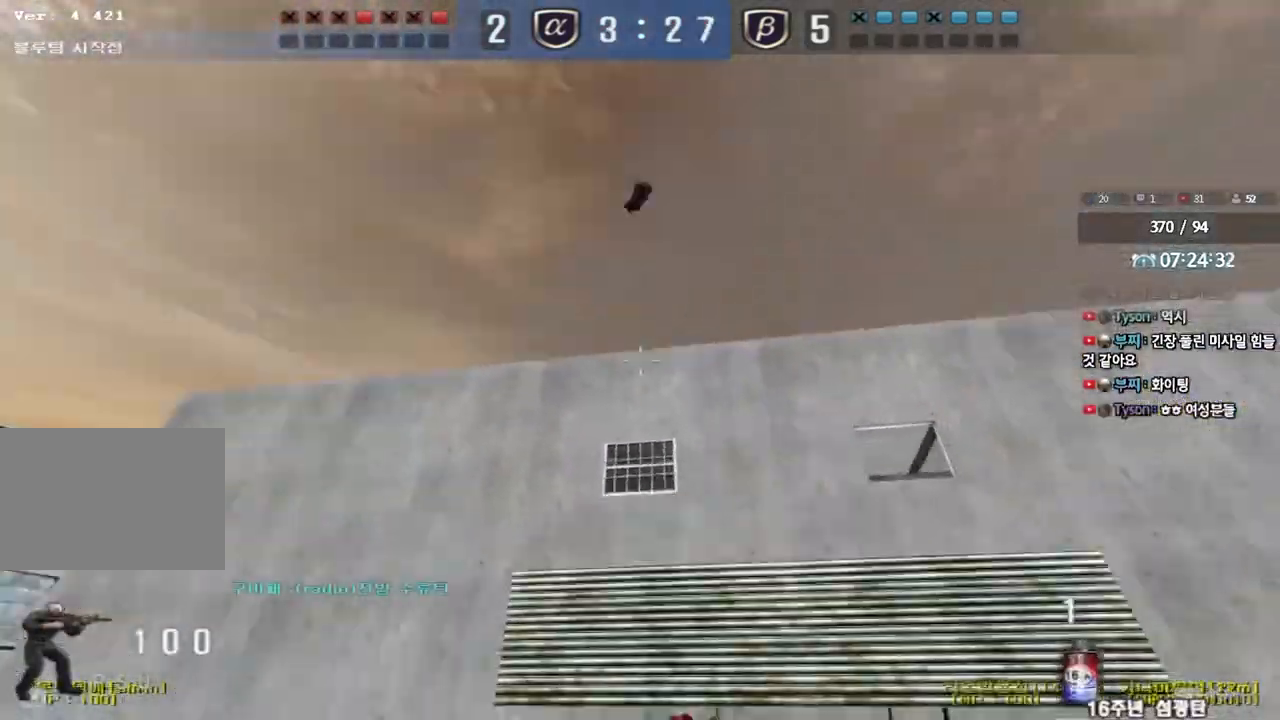
{"keys": ["d", "tab", "w"], "events": [[200, "a", "up"], [250, "d", "down"], [350, "tab", "down"]]}
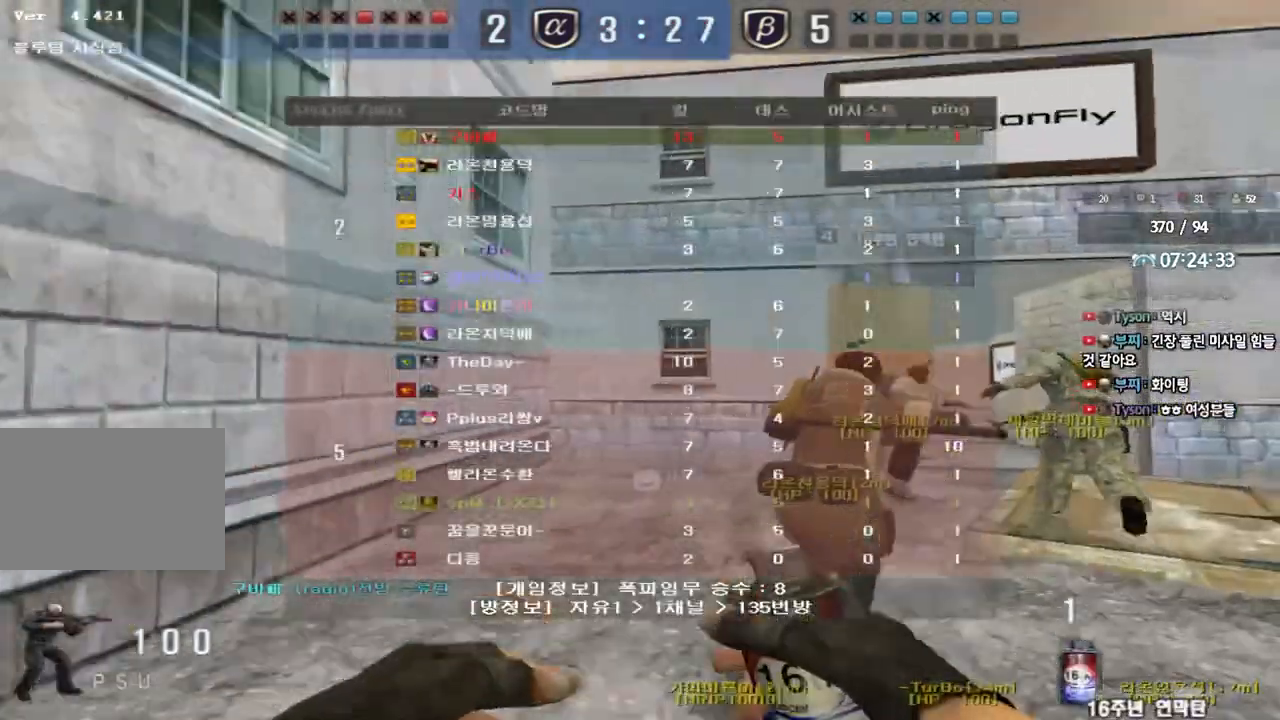
{"keys": ["d", "tab", "w"], "events": []}
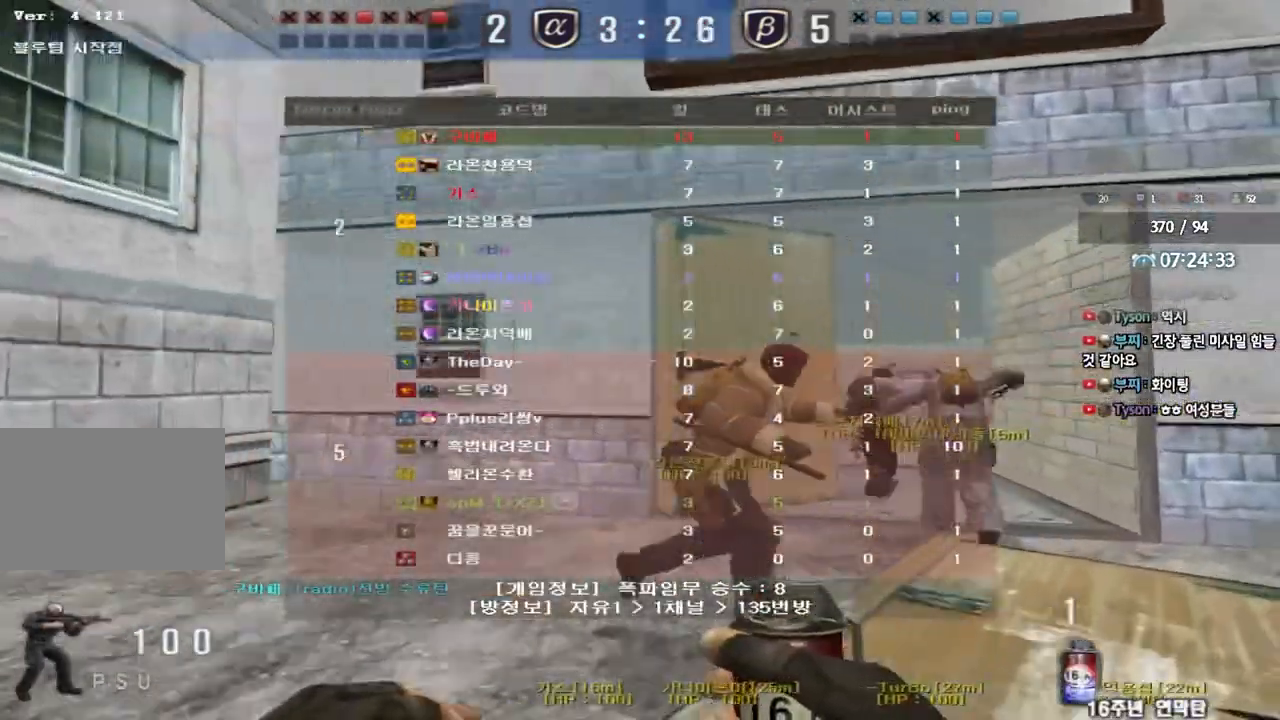
{"keys": ["w"], "events": [[467, "tab", "up"], [483, "d", "up"]]}
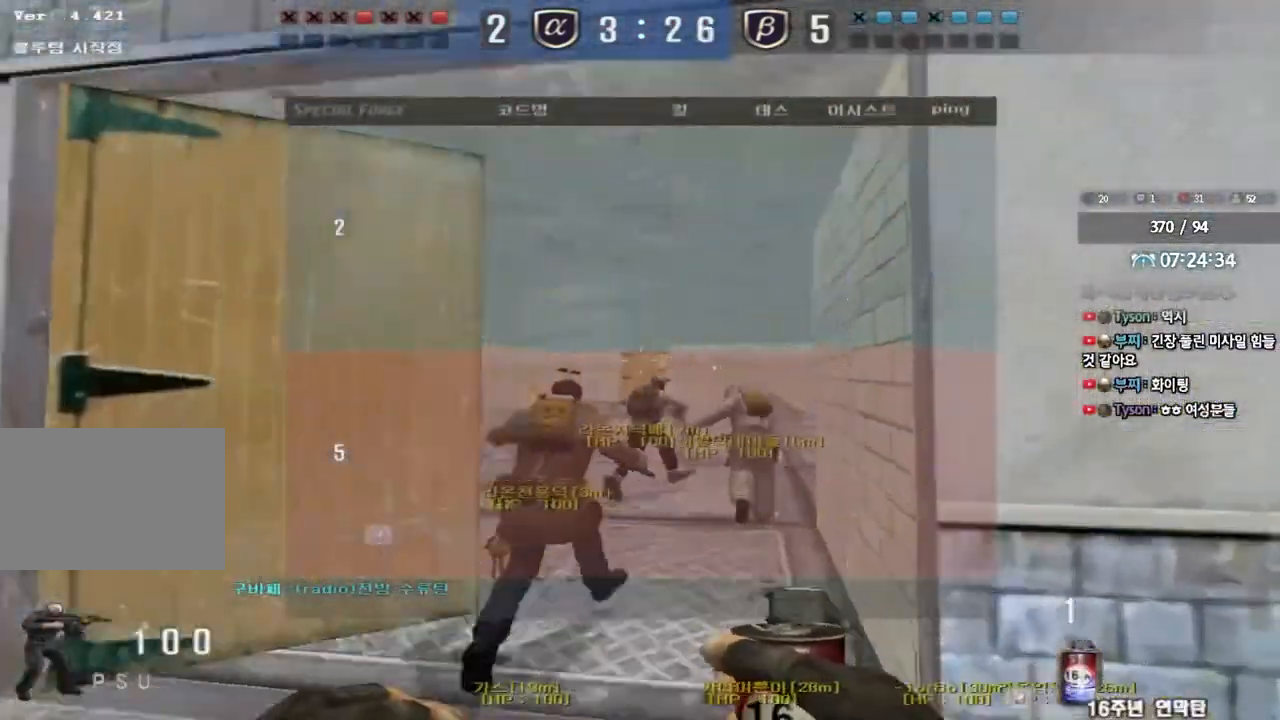
{"keys": ["w"], "events": []}
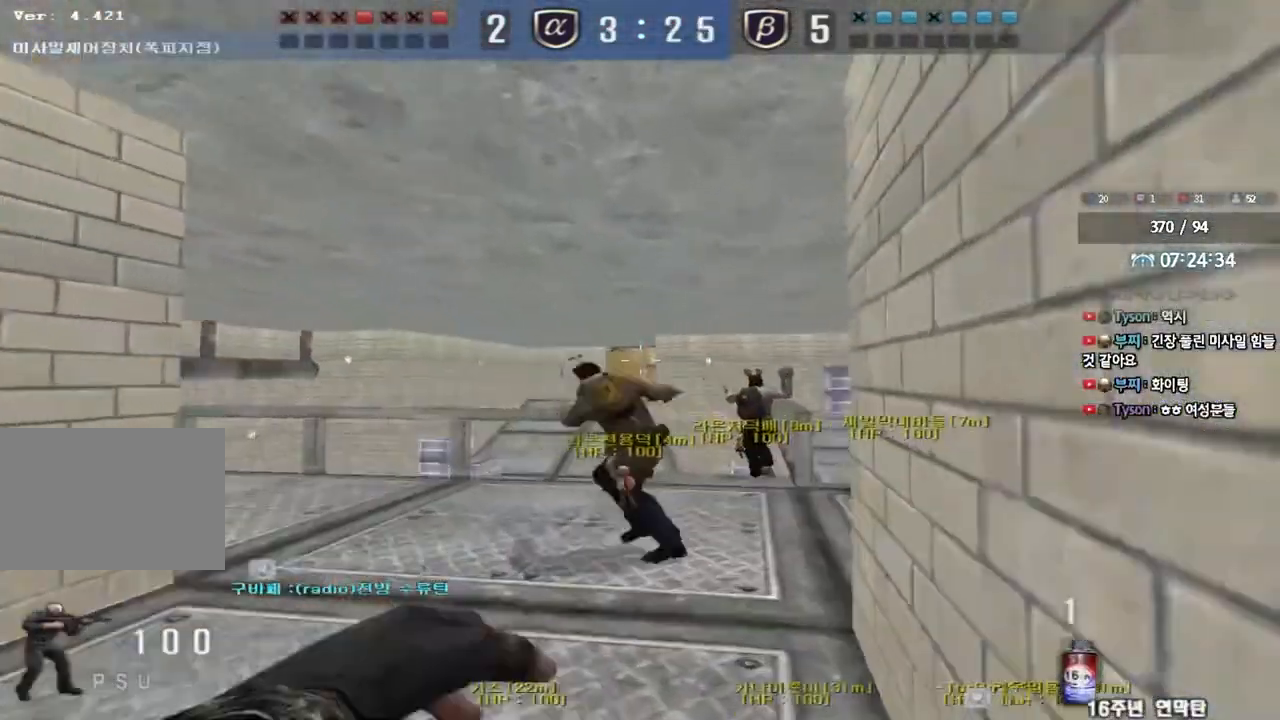
{"keys": ["a", "w"], "events": [[83, "a", "down"]]}
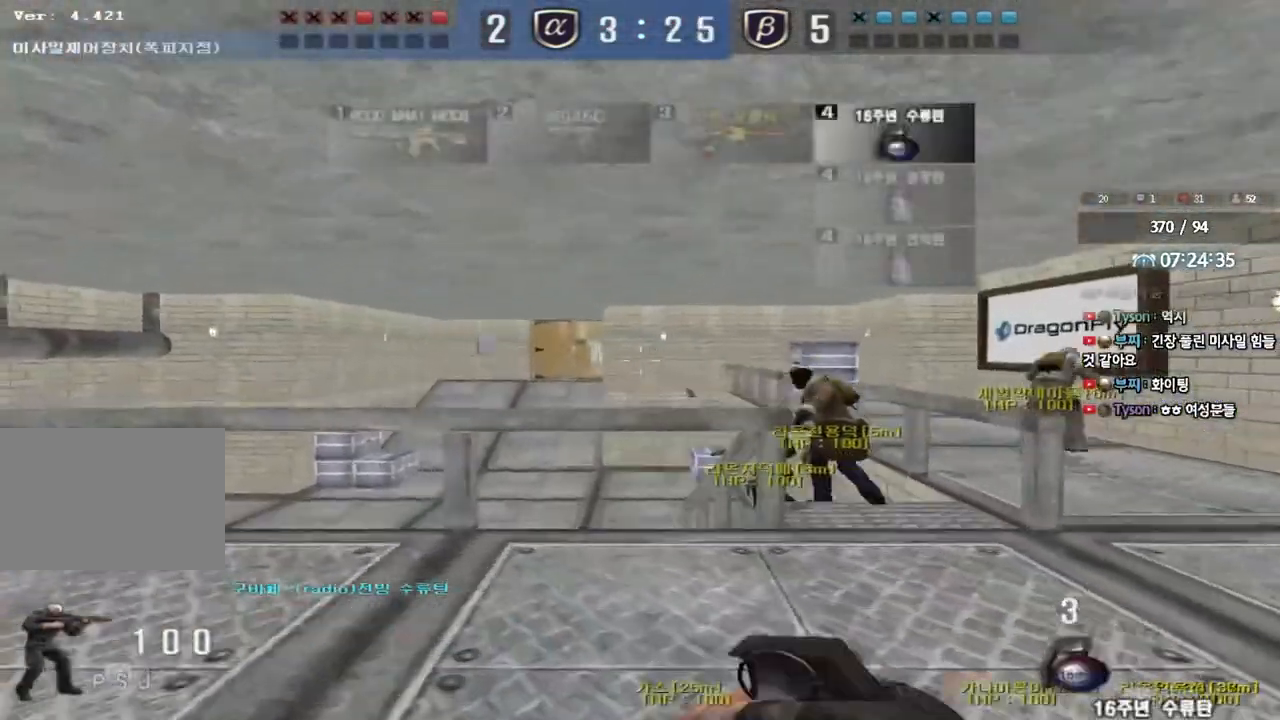
{"keys": ["a", "w"], "events": []}
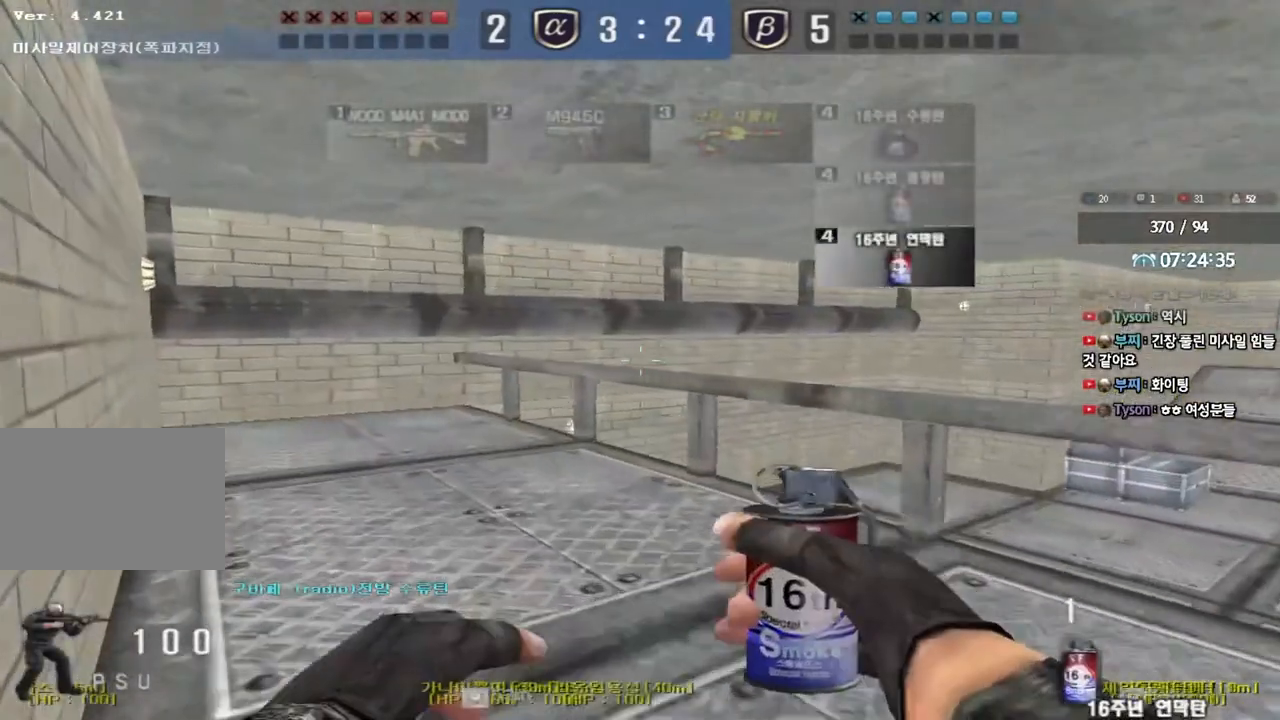
{"keys": ["shift", "tab"], "events": [[67, "shift", "down"], [83, "w", "up"], [100, "a", "up"], [133, "space", "down"], [233, "space", "up"], [317, "tab", "down"]]}
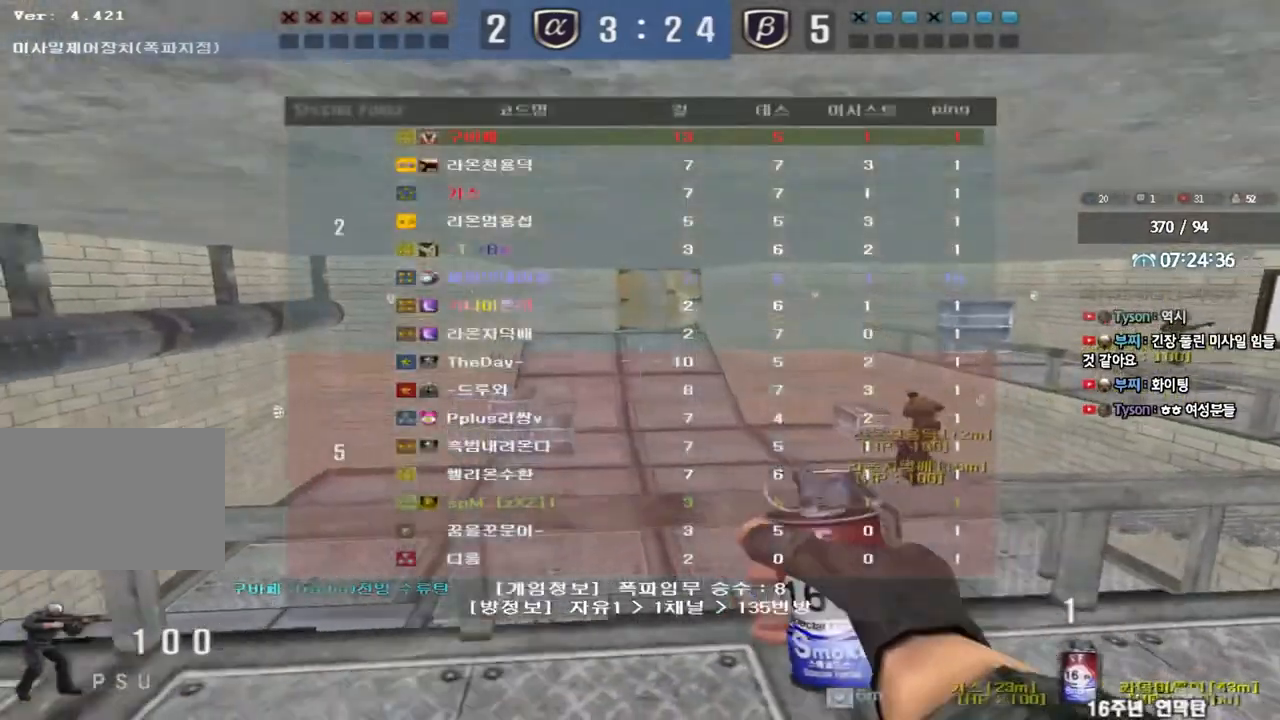
{"keys": ["a", "w"], "events": [[117, "shift", "up"], [117, "tab", "up"], [217, "a", "down"], [217, "w", "down"]]}
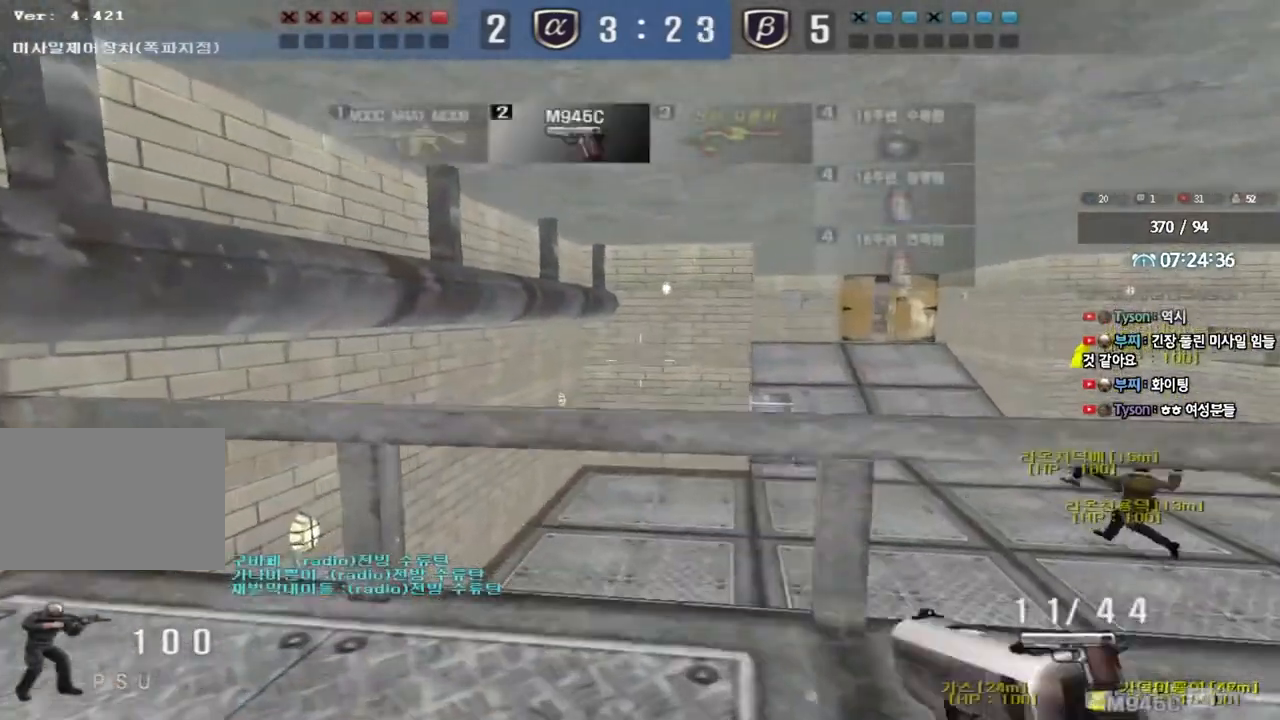
{"keys": ["ctrl"], "events": [[217, "ctrl", "down"], [217, "w", "up"], [233, "a", "up"], [300, "tab", "down"], [433, "tab", "up"]]}
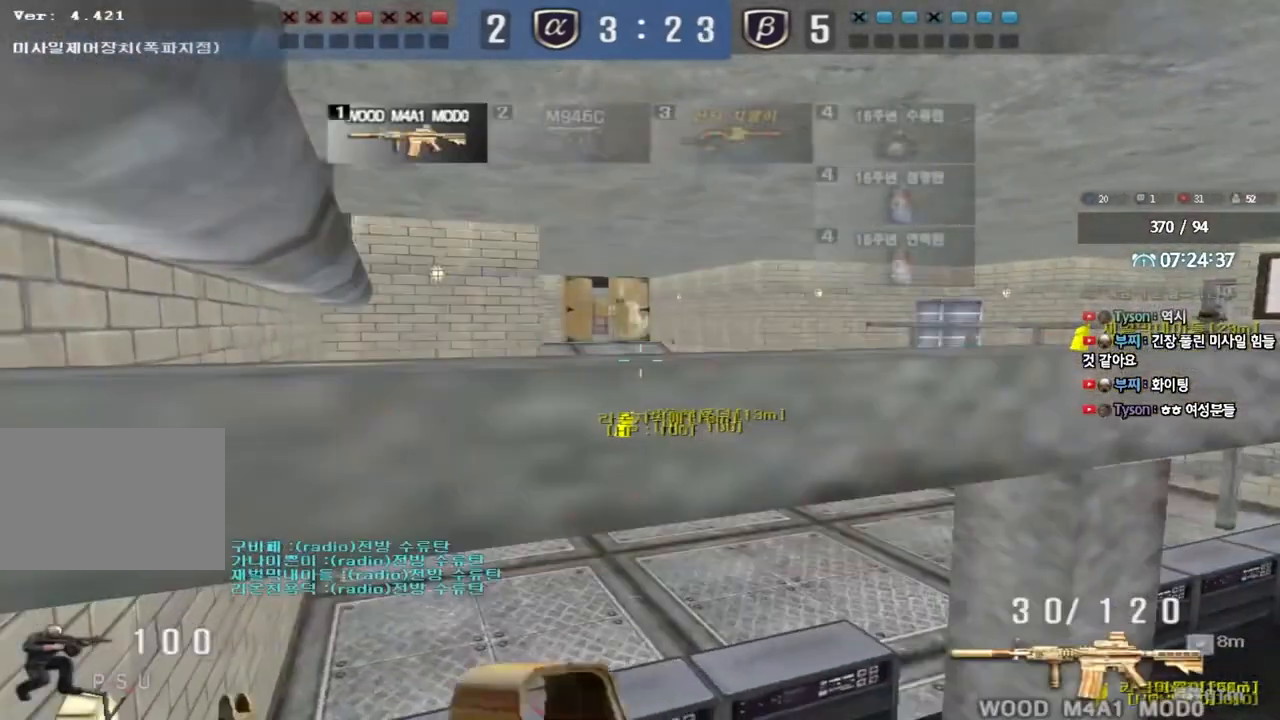
{"keys": ["ctrl"], "events": [[83, "w", "down"], [100, "d", "down"], [283, "d", "up"], [317, "w", "up"]]}
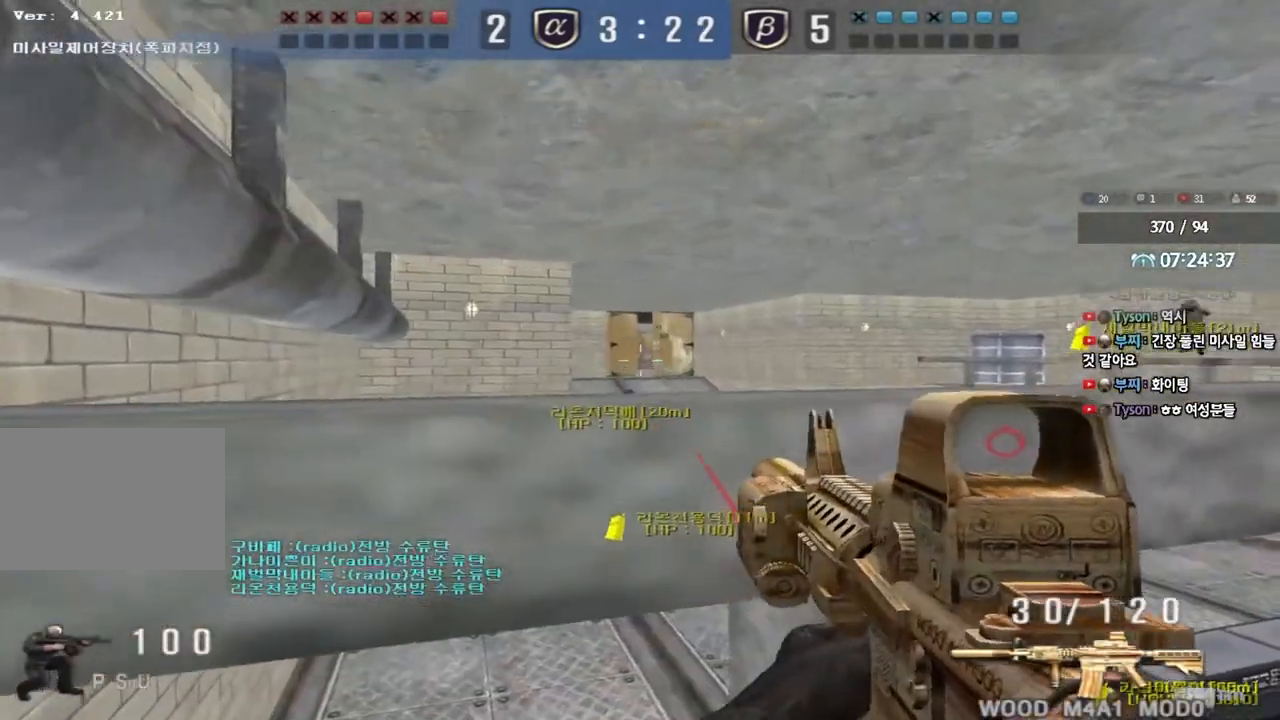
{"keys": ["ctrl", "tab"], "events": [[117, "tab", "down"], [283, "d", "down"], [400, "d", "up"]]}
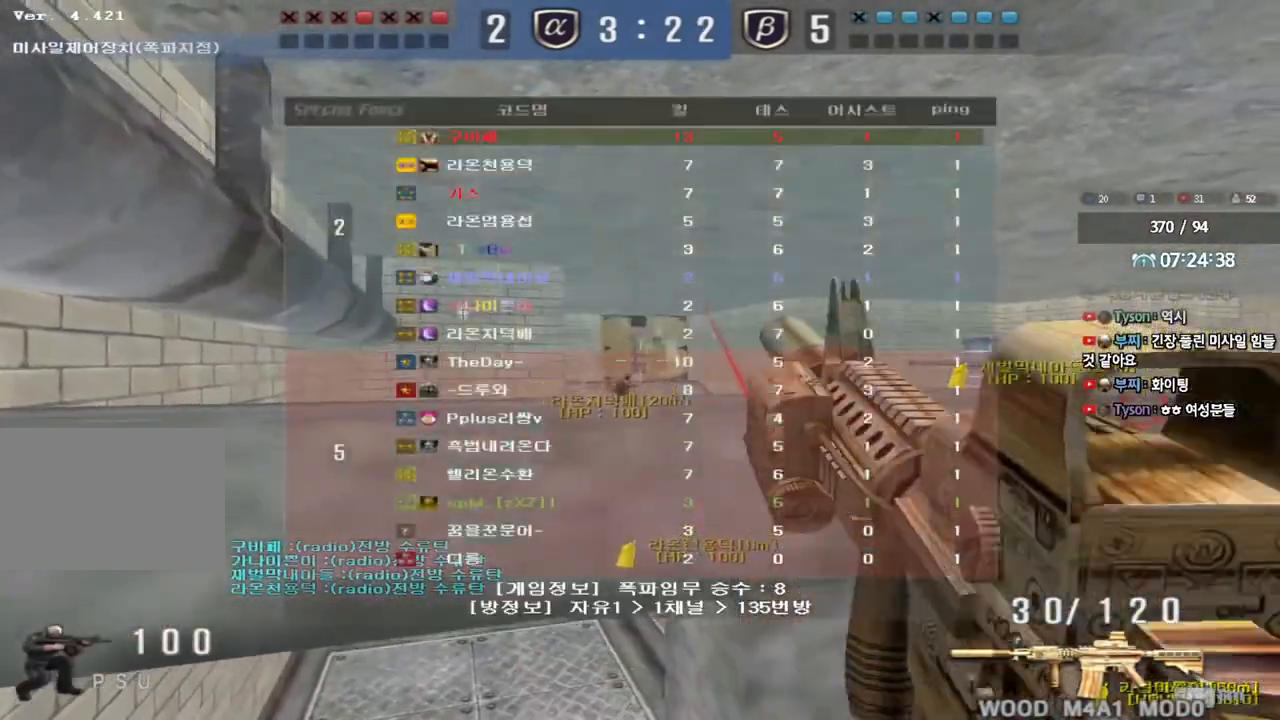
{"keys": ["ctrl"], "events": [[133, "d", "down"], [233, "d", "up"], [450, "tab", "up"]]}
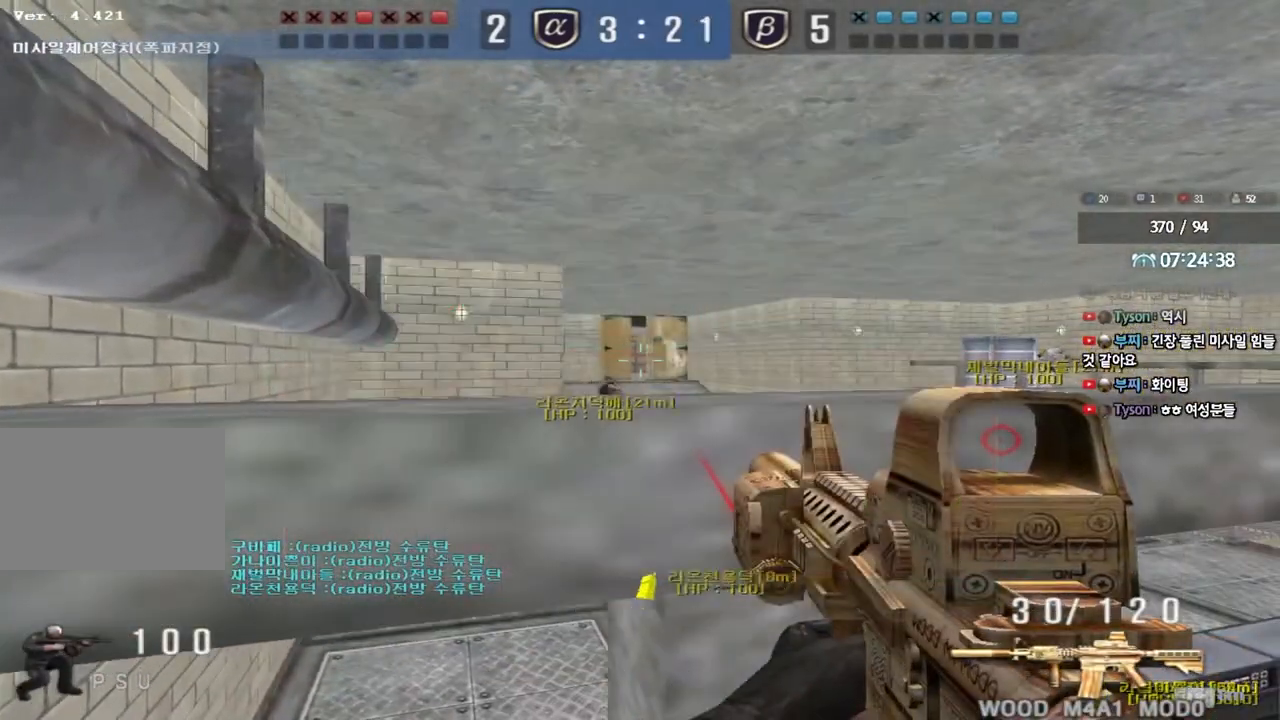
{"keys": ["ctrl"], "events": []}
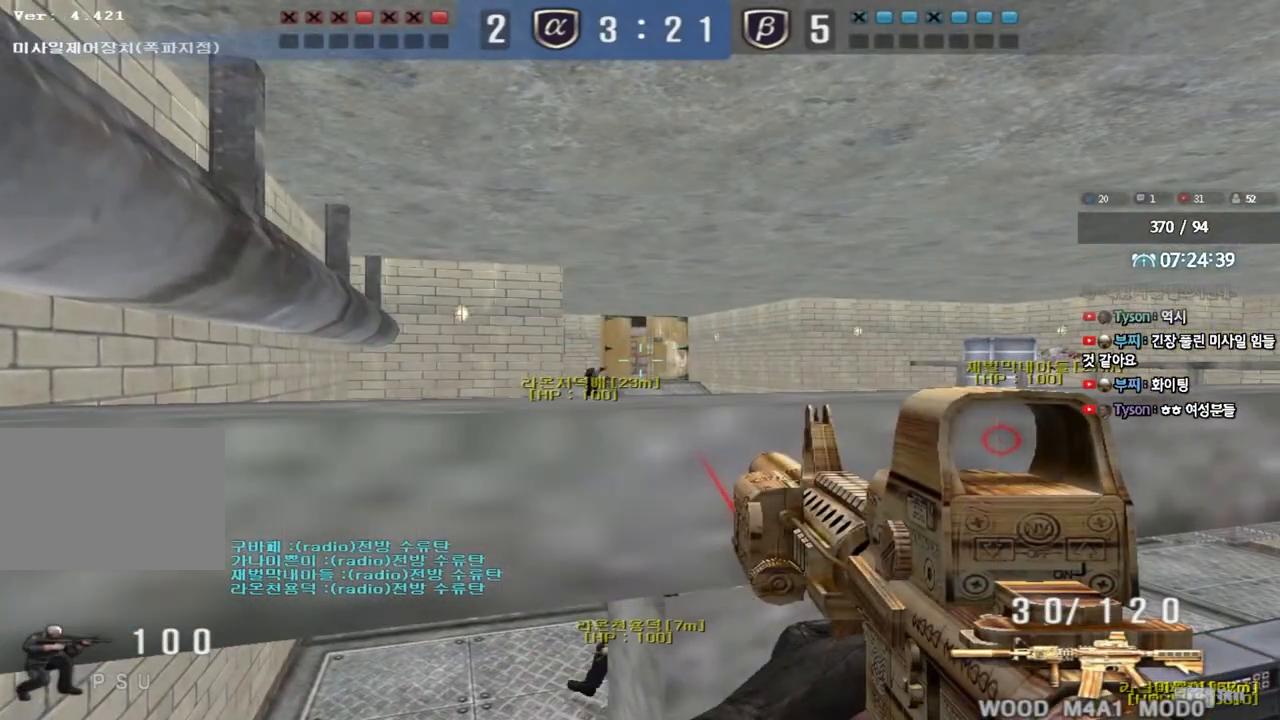
{"keys": ["ctrl", "tab"], "events": [[200, "tab", "down"]]}
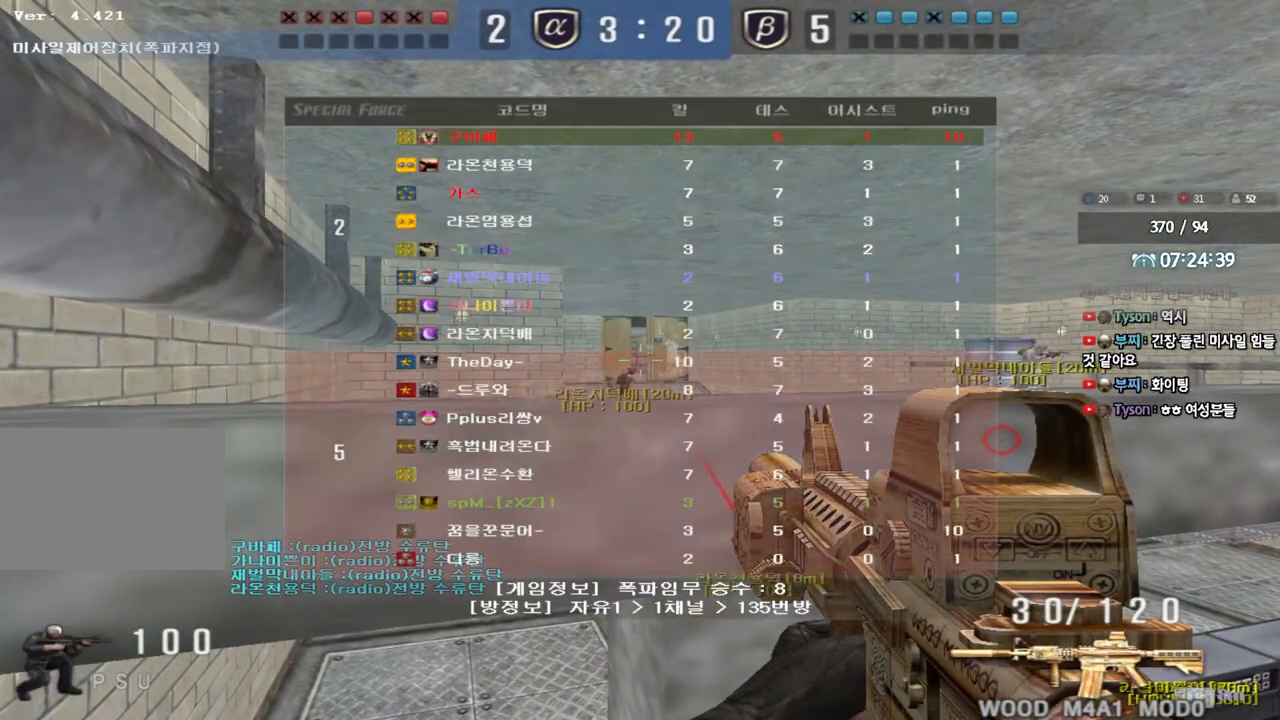
{"keys": ["ctrl", "tab"], "events": []}
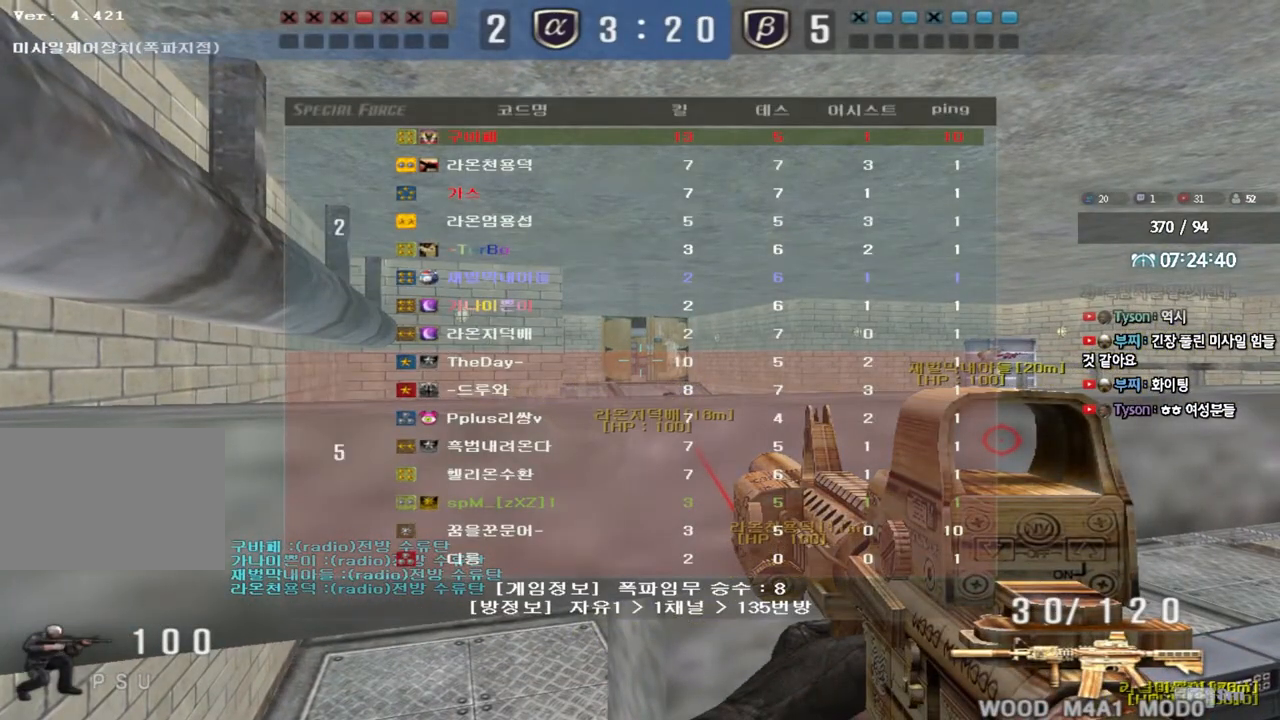
{"keys": ["ctrl", "tab"], "events": []}
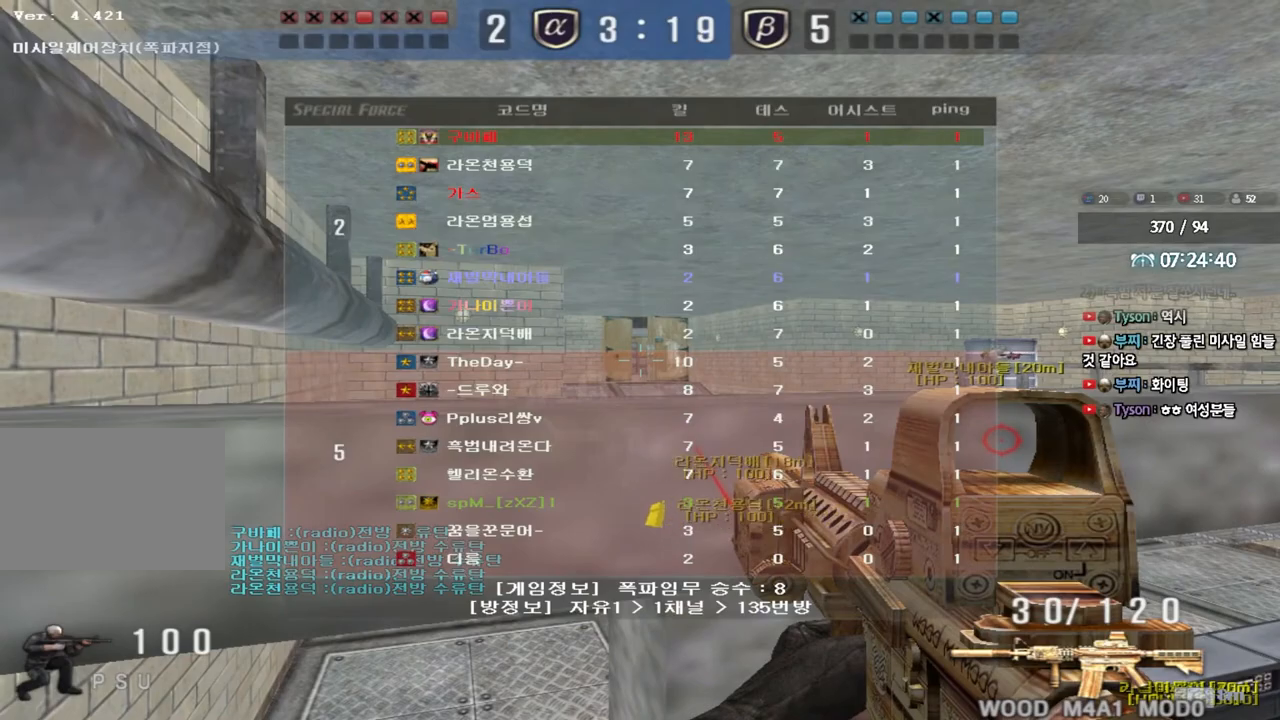
{"keys": ["ctrl"], "events": [[150, "tab", "up"]]}
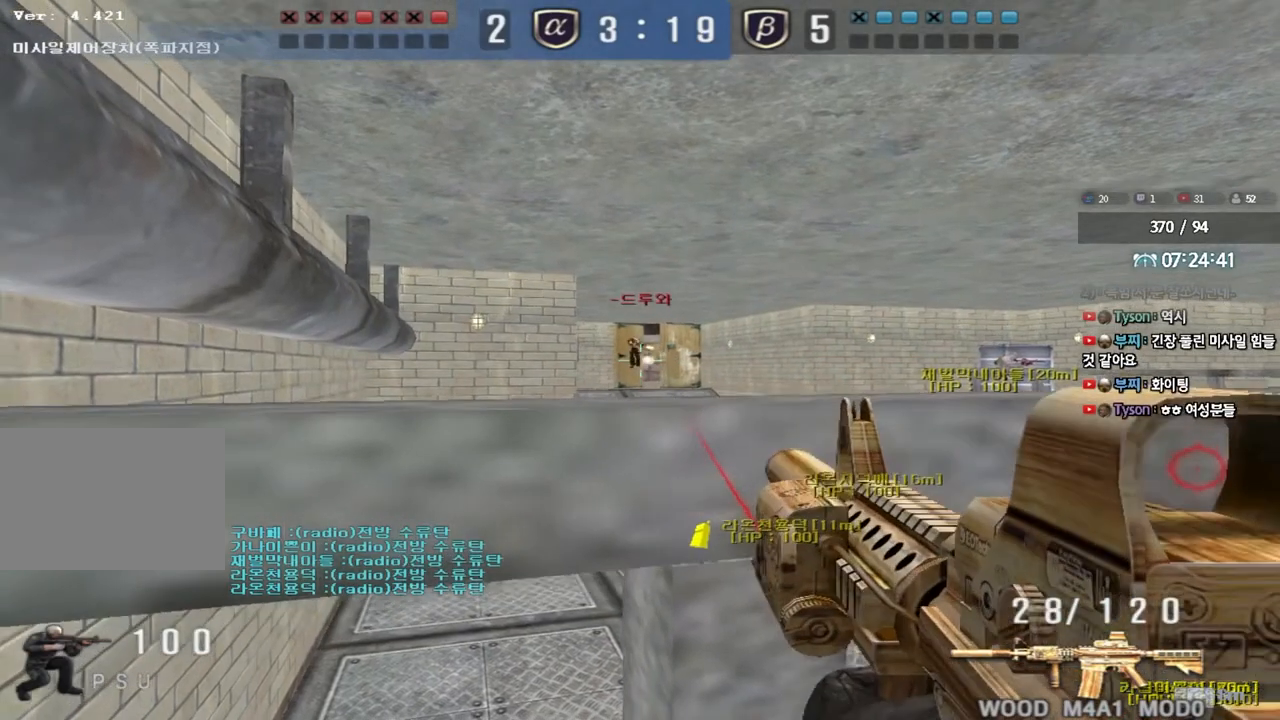
{"keys": ["ctrl"], "events": []}
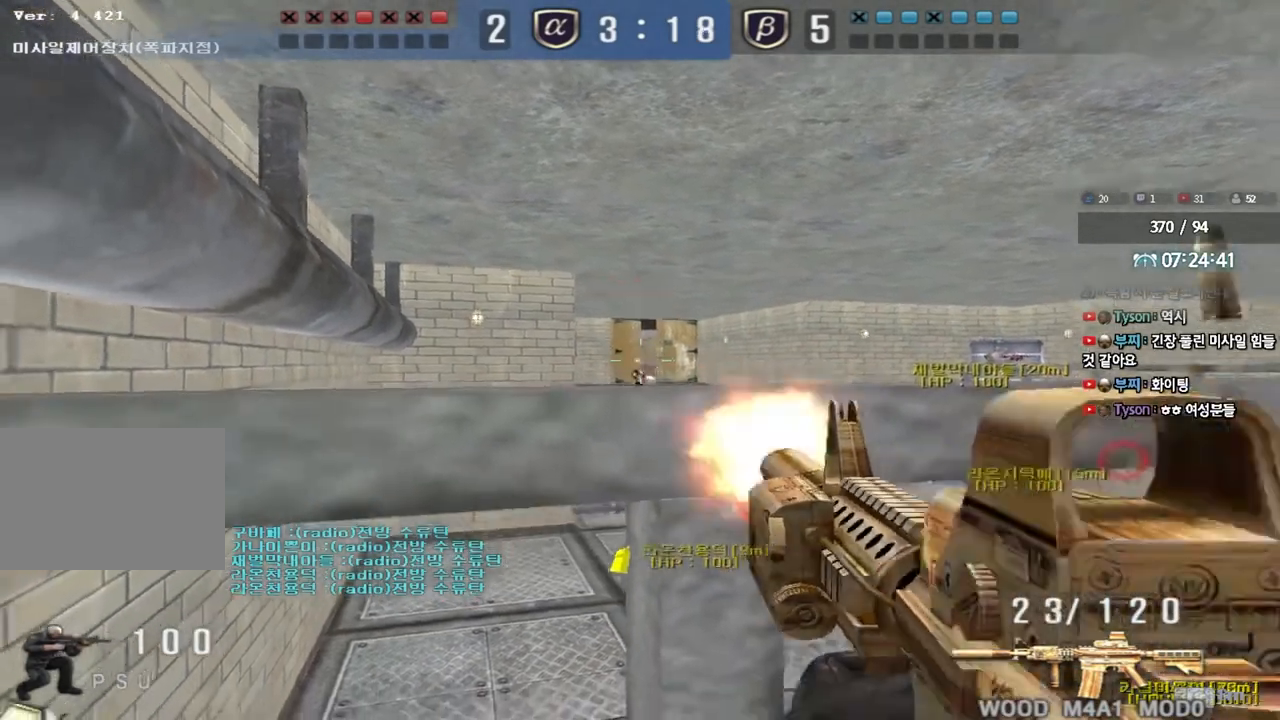
{"keys": [], "events": [[367, "ctrl", "up"]]}
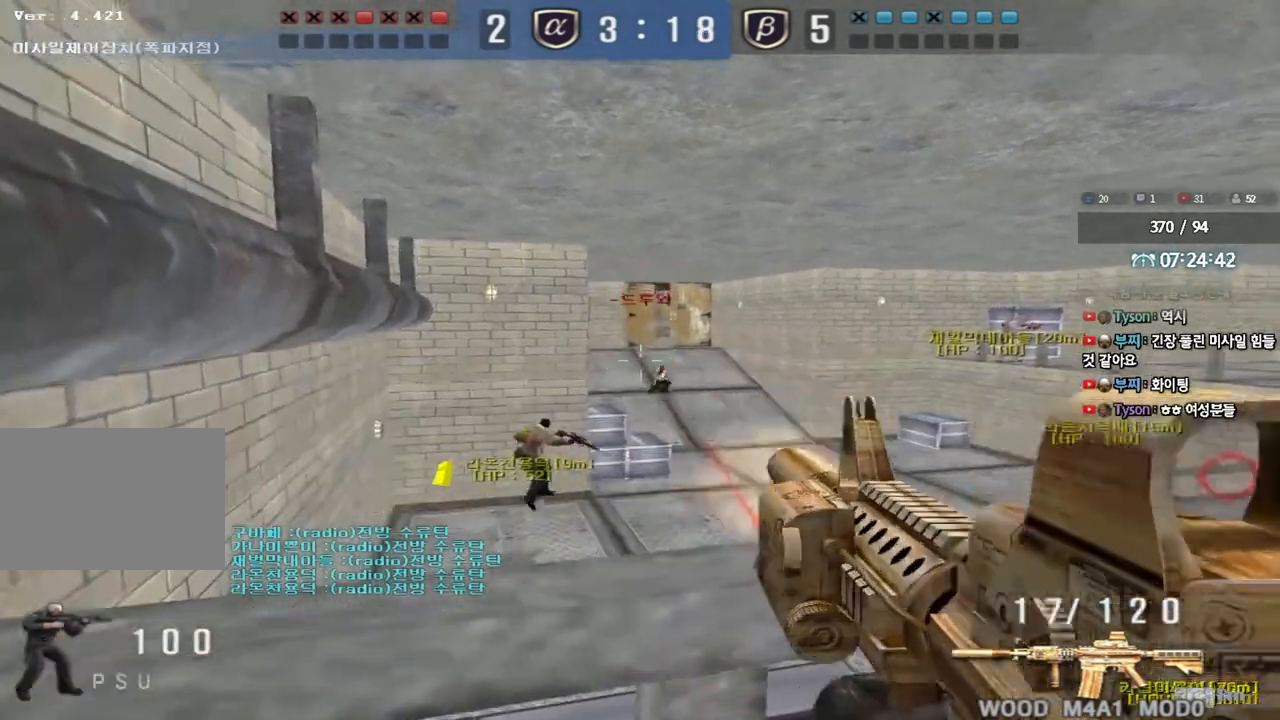
{"keys": [], "events": []}
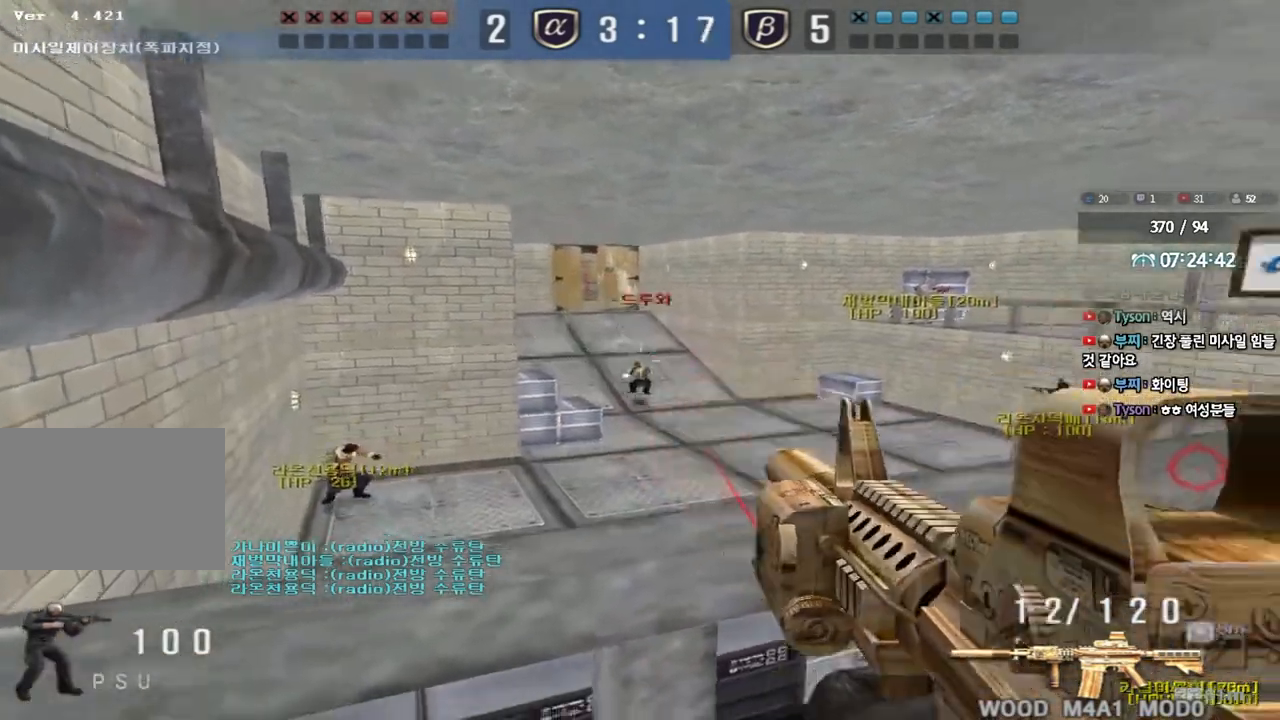
{"keys": [], "events": []}
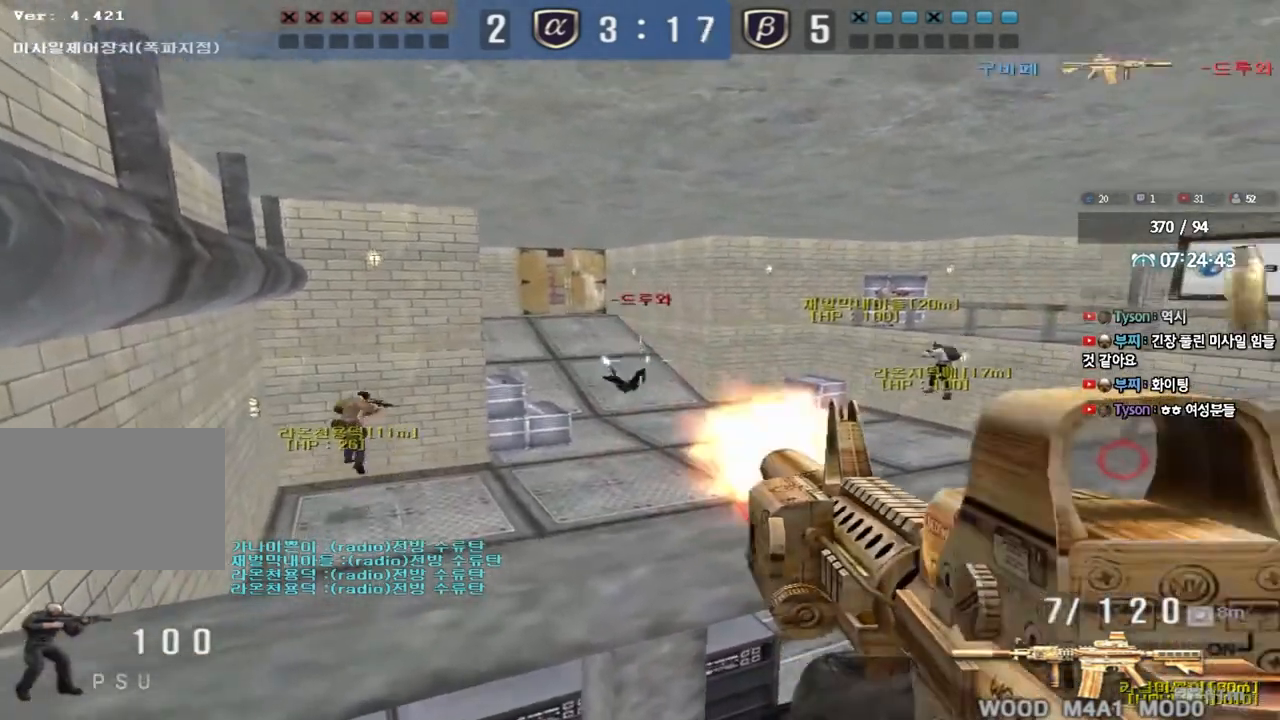
{"keys": ["d", "w"], "events": [[100, "w", "down"], [133, "r", "down"], [183, "r", "up"], [200, "ctrl", "down"], [267, "ctrl", "up"], [283, "d", "down"]]}
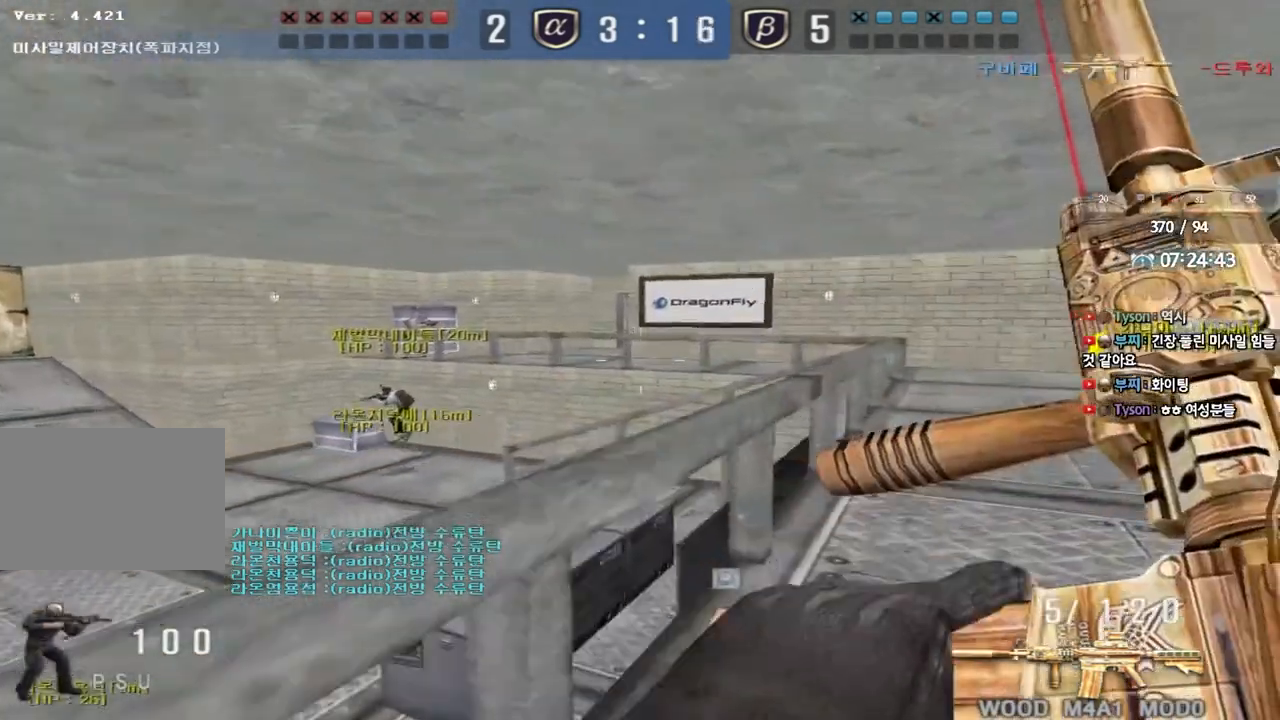
{"keys": [], "events": [[117, "shift", "down"], [133, "d", "up"], [150, "w", "up"], [183, "space", "down"], [250, "shift", "up"], [250, "space", "up"]]}
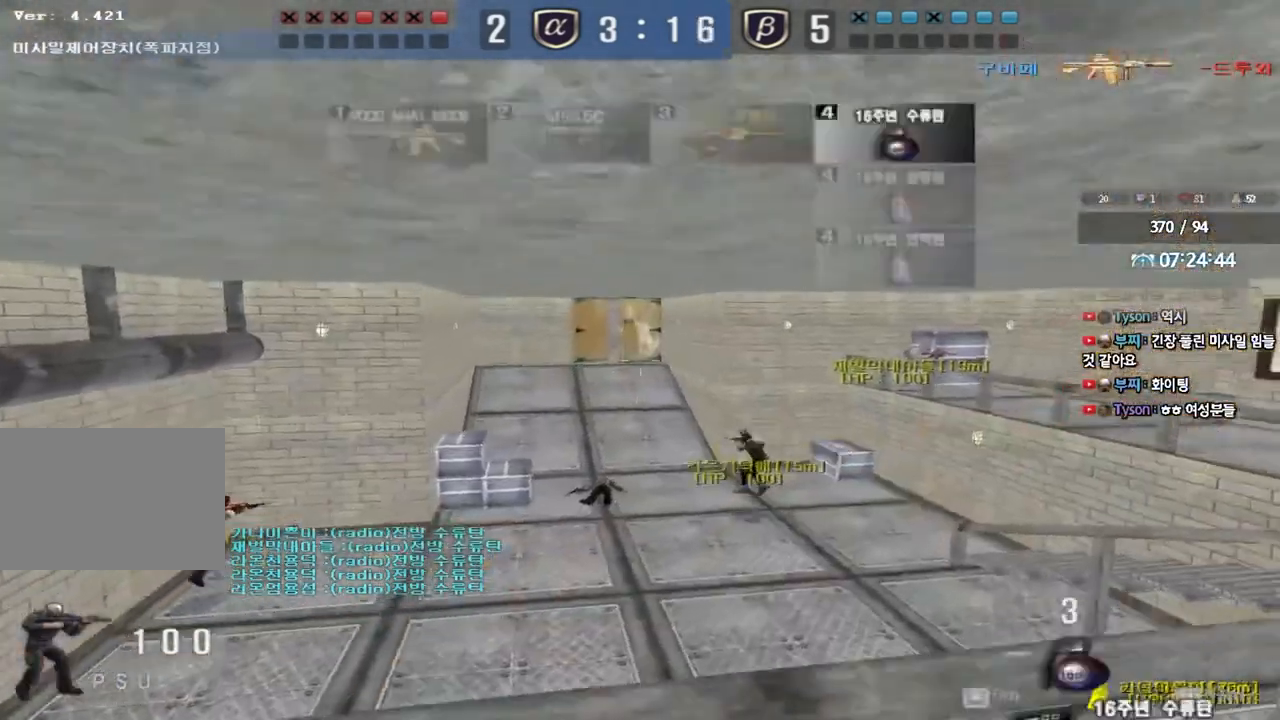
{"keys": [], "events": [[233, "a", "down"], [233, "s", "down"], [450, "a", "up"], [467, "s", "up"]]}
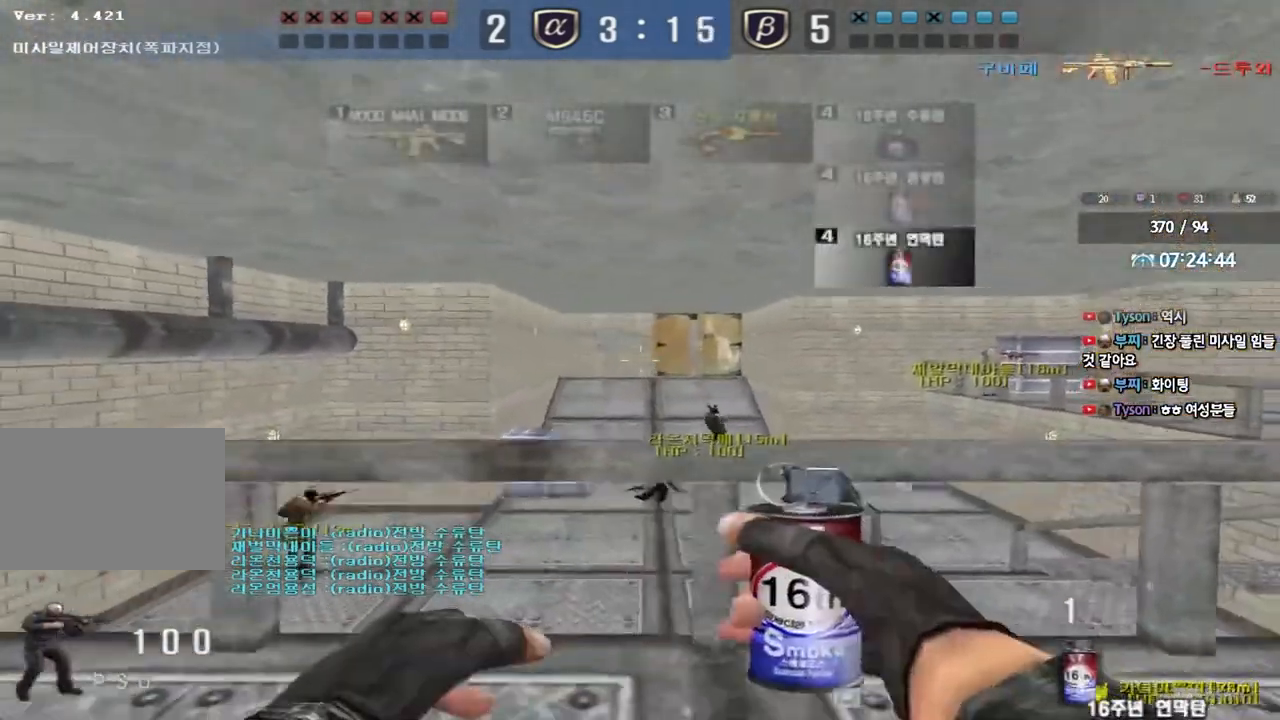
{"keys": [], "events": [[50, "w", "down"], [383, "space", "down"], [400, "w", "up"], [483, "space", "up"]]}